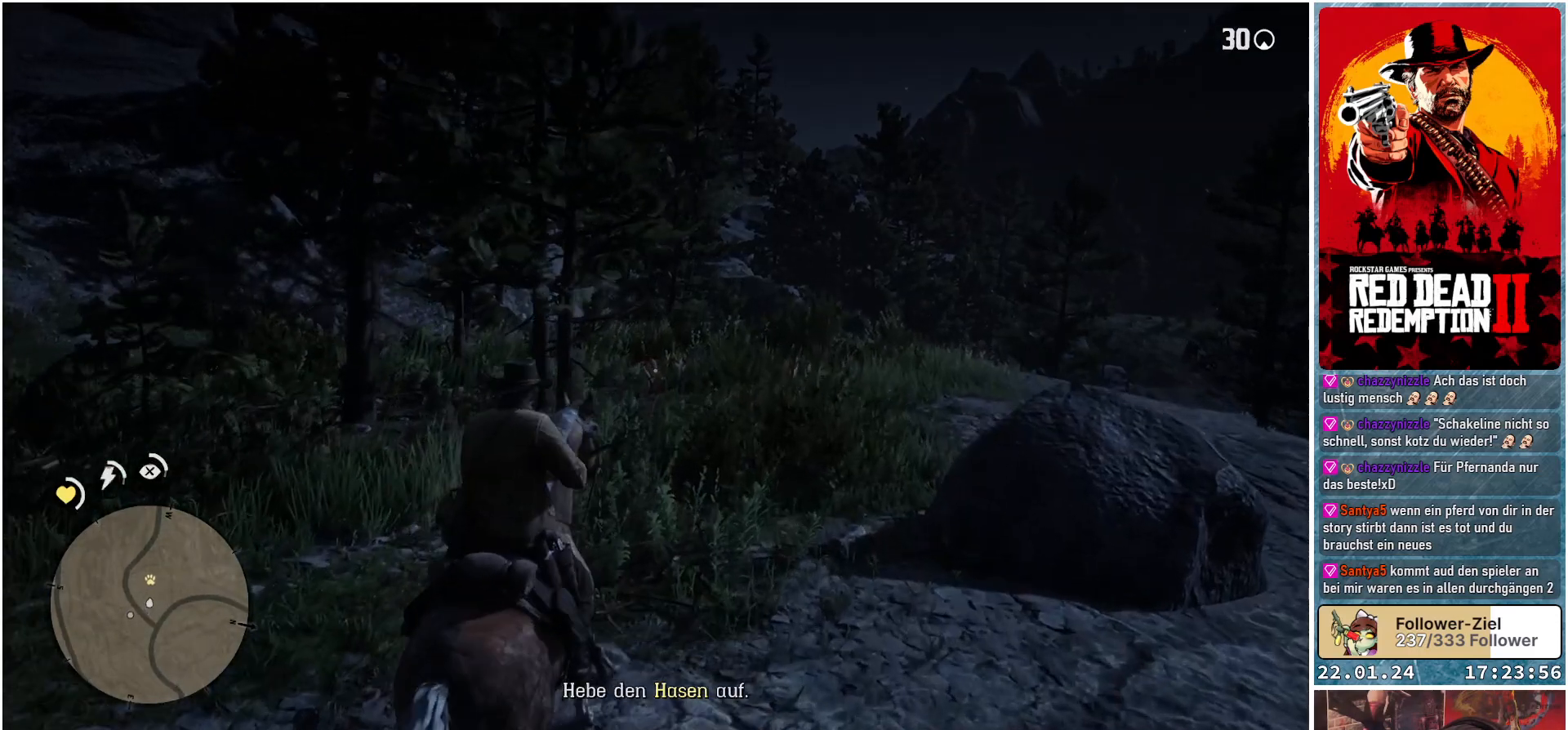
Gameplay with a controller (Xbox layout); each line is a JSON object with the inputs held at the frame after it. "events" lists button and stick changes between this image and that frame as [ms after this image, input, new state], when the widget could be followed in between.
{"buttons": [], "left_stick": "up-right", "right_stick": "down", "events": []}
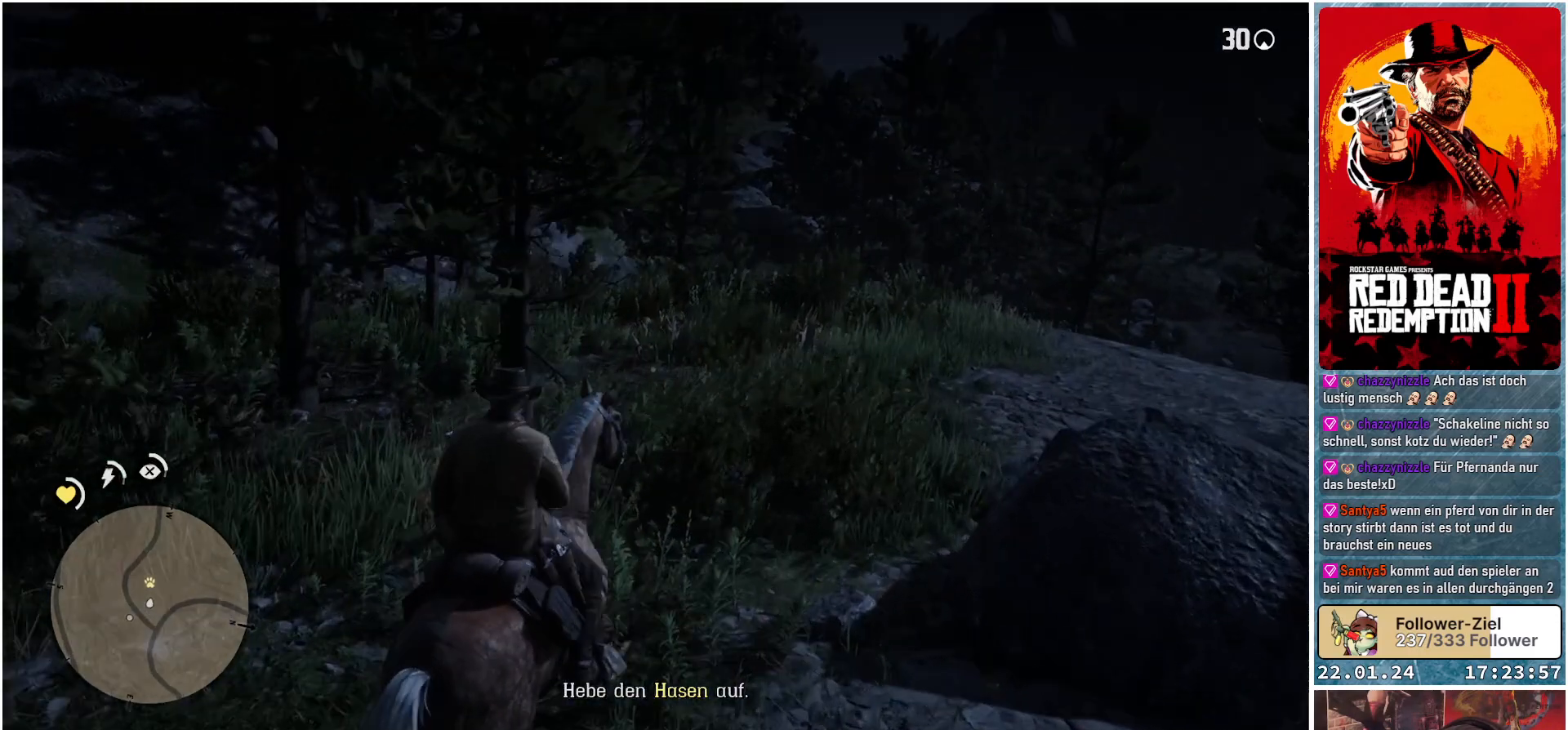
{"buttons": [], "left_stick": "up", "right_stick": "down-left", "events": [[167, "right_stick", "center"], [267, "left_stick", "up"], [434, "right_stick", "down-left"]]}
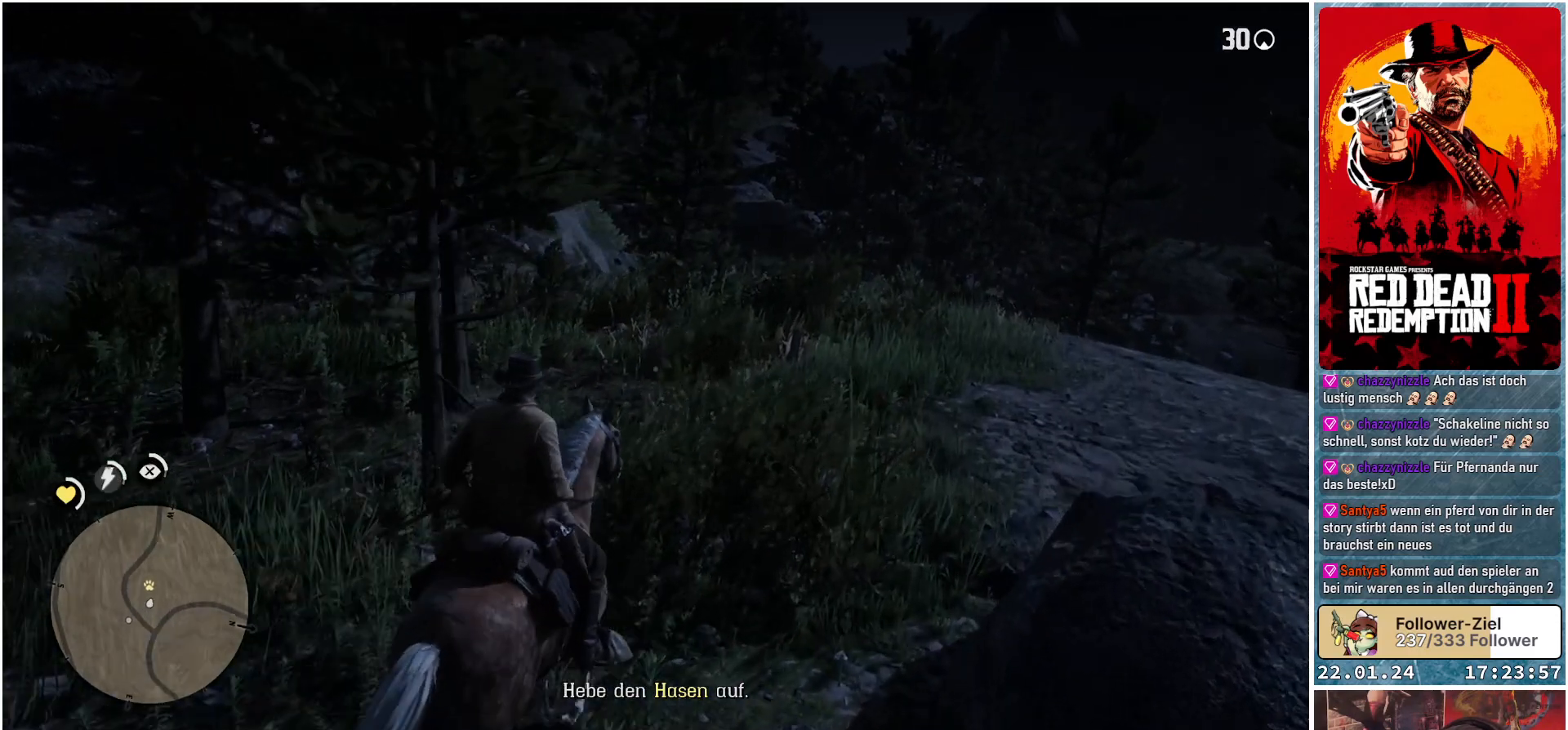
{"buttons": [], "left_stick": "up-right", "right_stick": "right", "events": [[267, "right_stick", "center"], [317, "left_stick", "up-right"], [384, "right_stick", "right"]]}
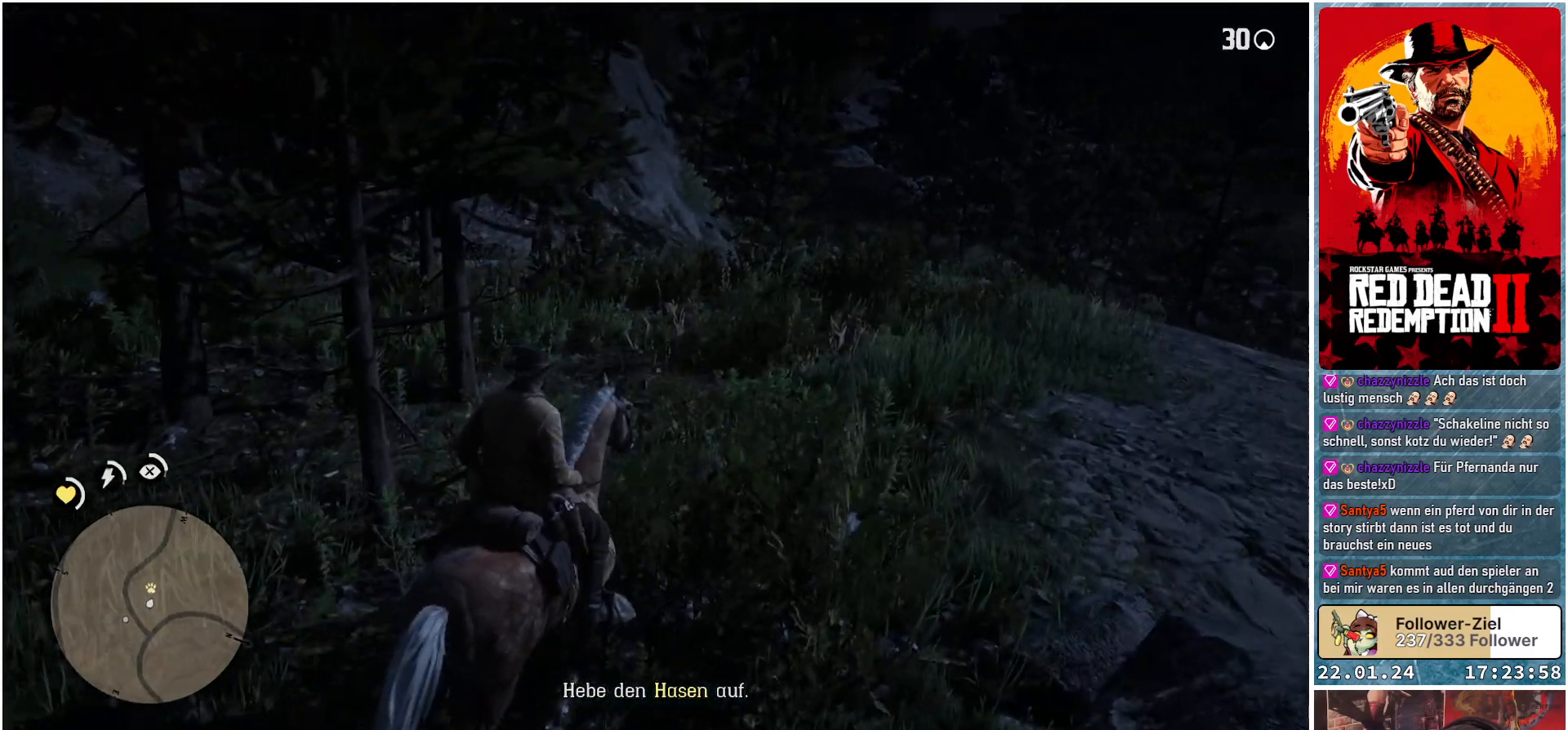
{"buttons": [], "left_stick": "up", "right_stick": "center", "events": [[201, "right_stick", "center"], [251, "left_stick", "up"]]}
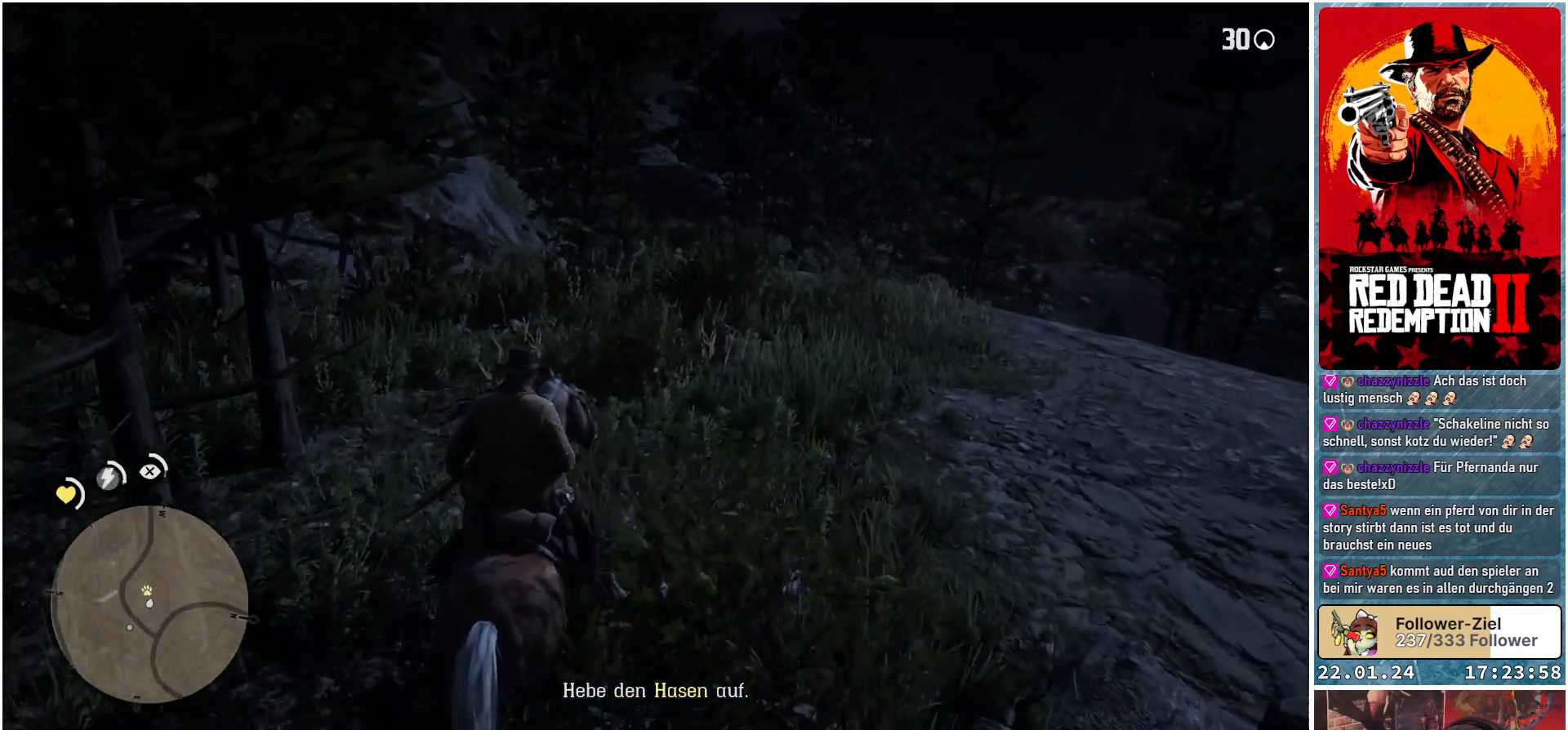
{"buttons": [], "left_stick": "up", "right_stick": "left", "events": [[133, "right_stick", "left"]]}
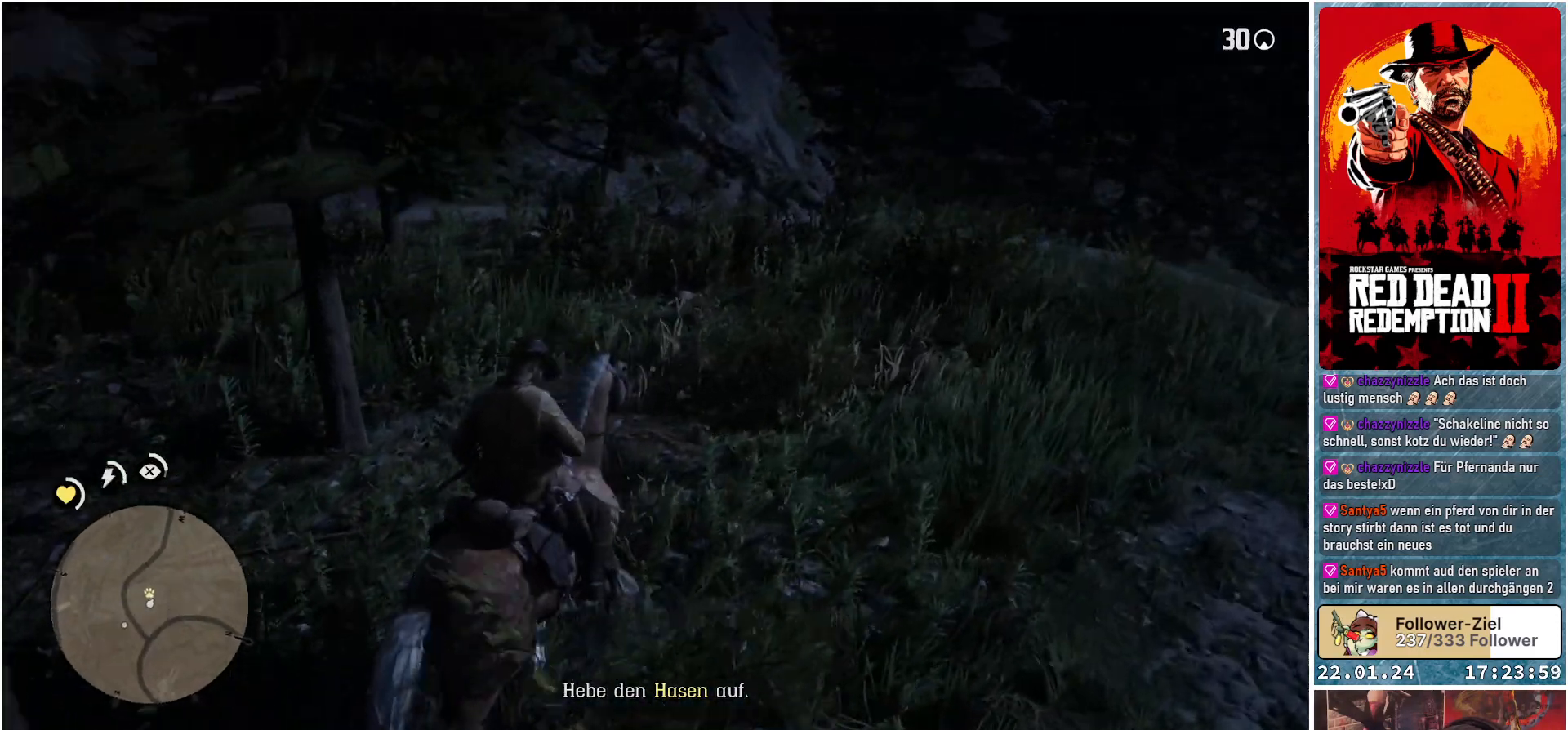
{"buttons": ["L2"], "left_stick": "up", "right_stick": "up-left", "events": [[201, "right_stick", "up-left"], [351, "L2", "down"]]}
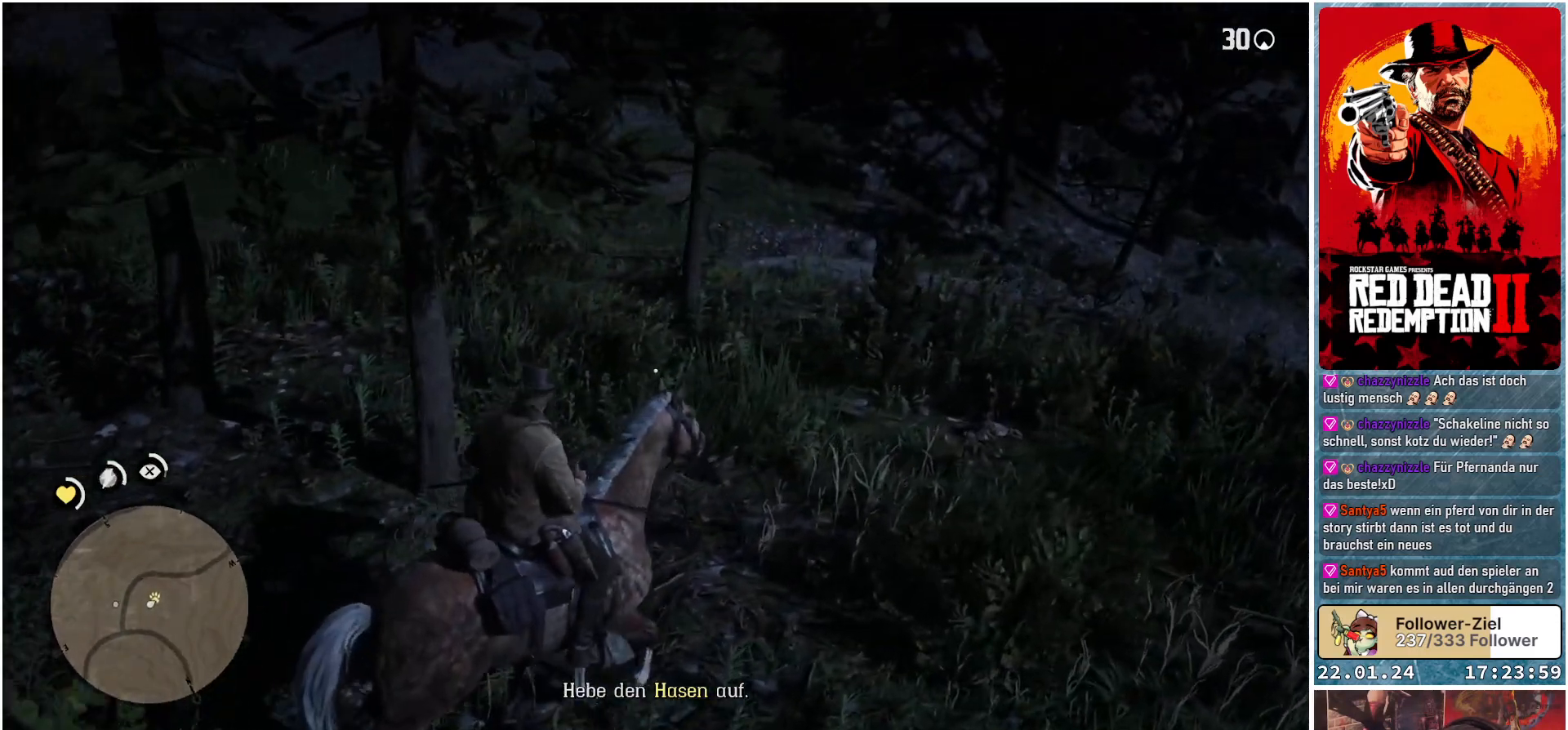
{"buttons": ["L2"], "left_stick": "center", "right_stick": "up-left", "events": [[167, "right_stick", "center"], [183, "left_stick", "center"], [267, "right_stick", "up"], [350, "right_stick", "up-left"]]}
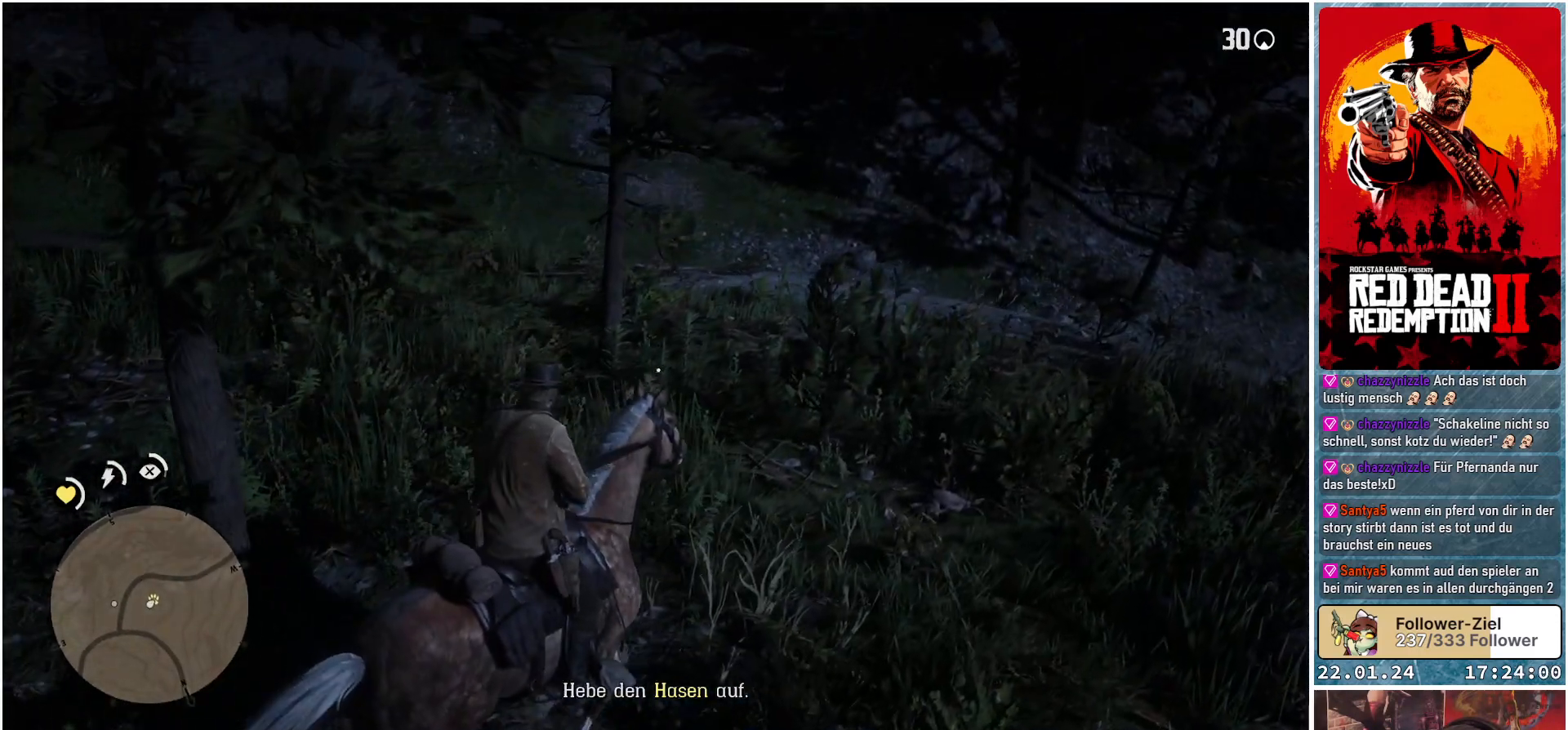
{"buttons": [], "left_stick": "center", "right_stick": "left", "events": [[417, "L2", "up"], [451, "right_stick", "left"]]}
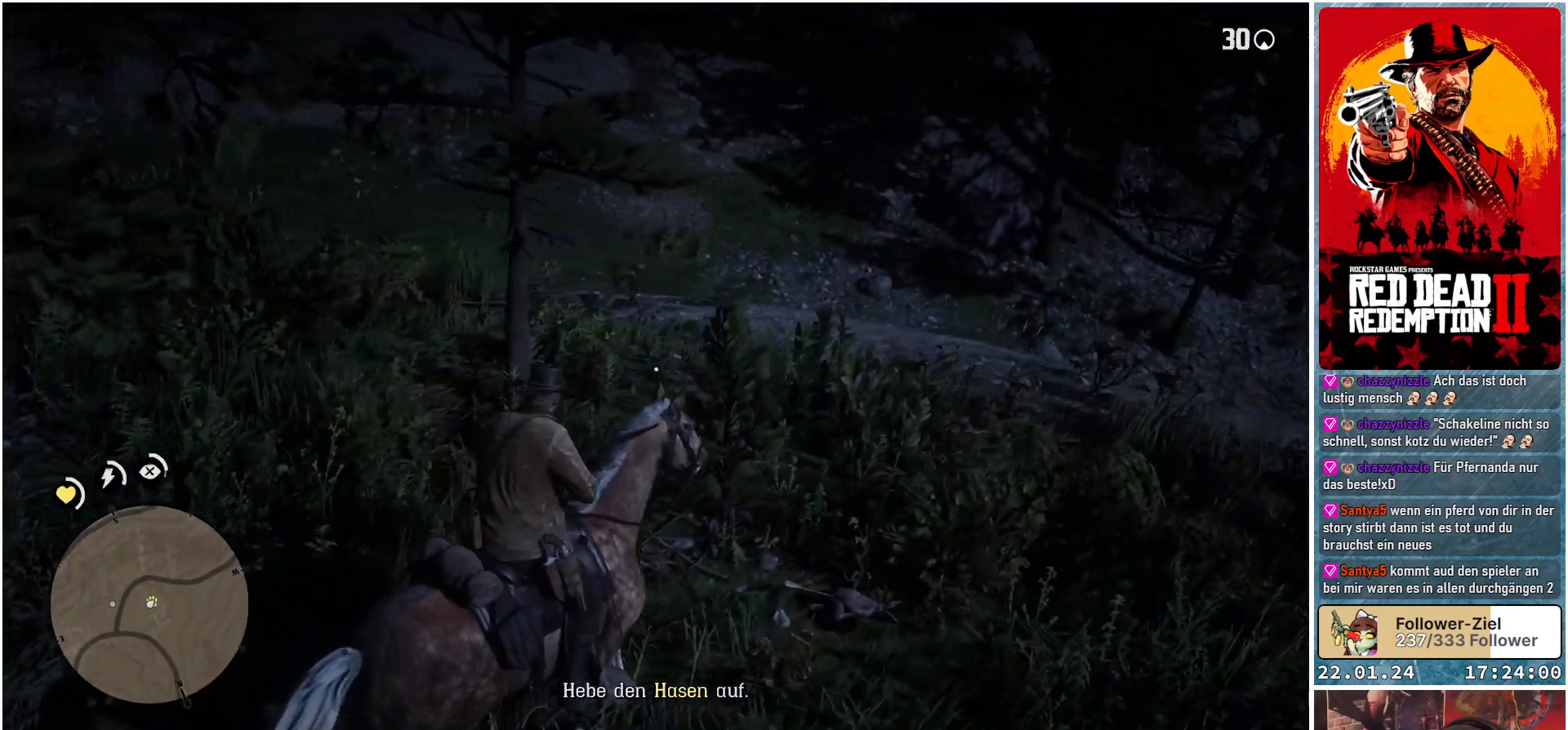
{"buttons": [], "left_stick": "center", "right_stick": "up-left", "events": [[167, "right_stick", "up-left"]]}
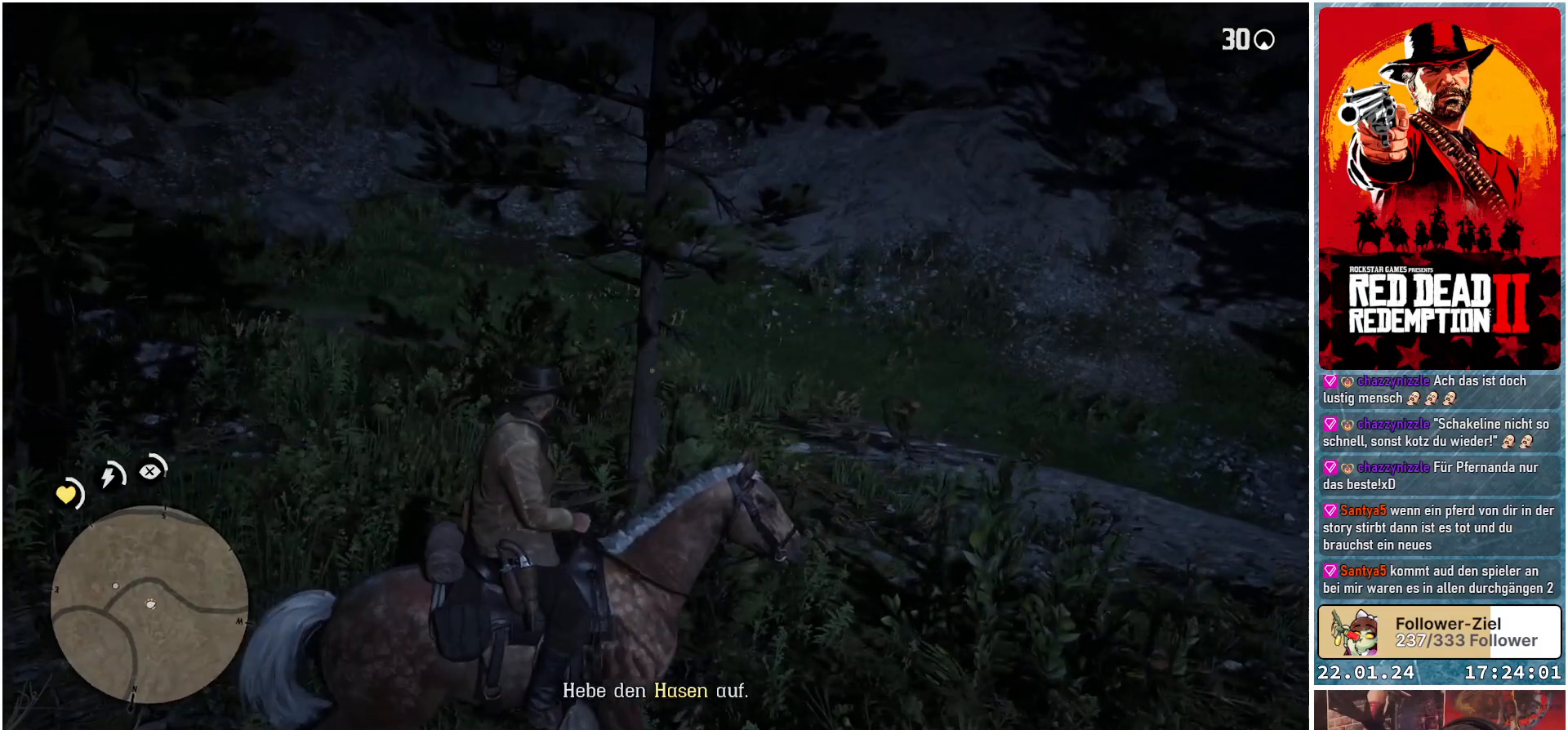
{"buttons": [], "left_stick": "center", "right_stick": "center", "events": [[17, "right_stick", "center"]]}
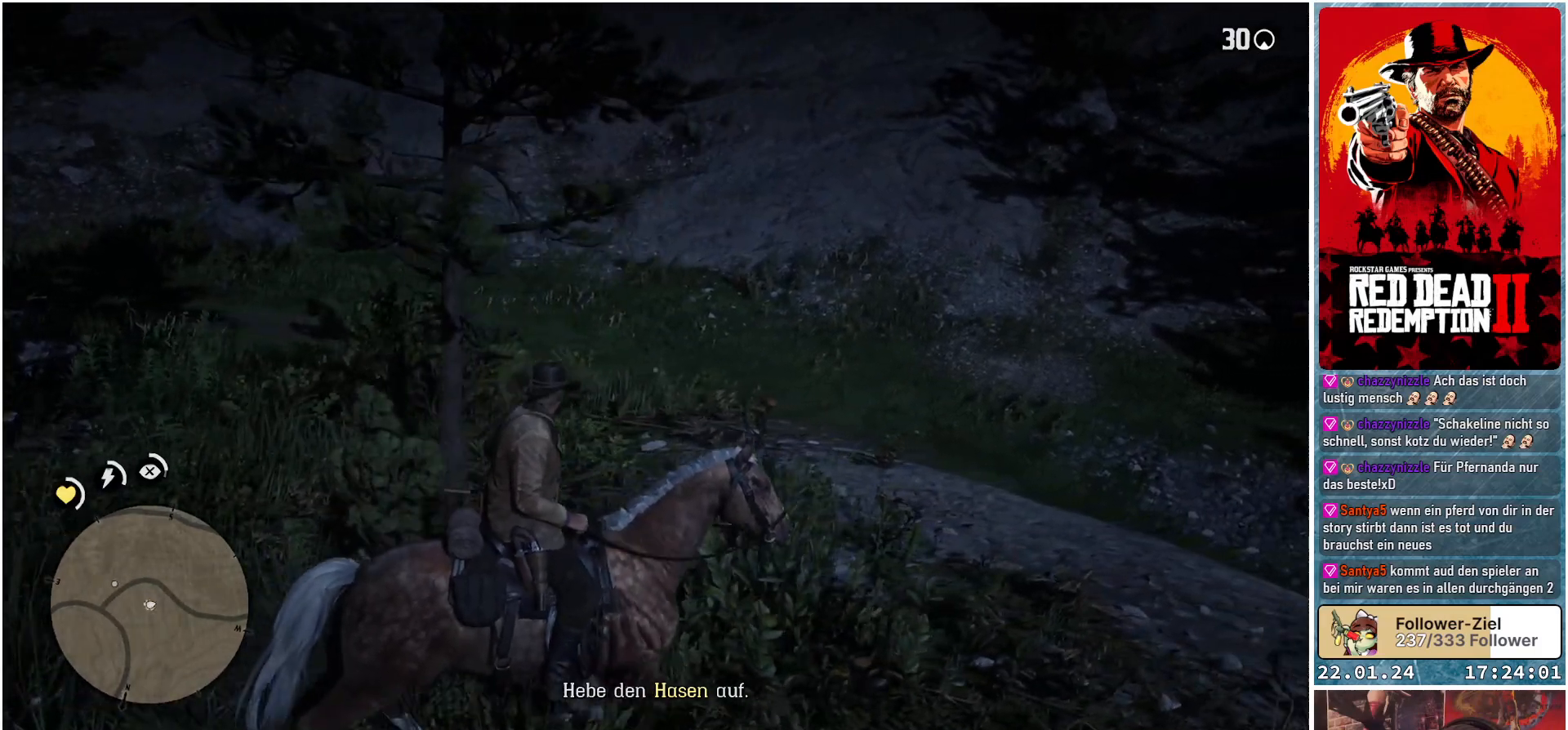
{"buttons": [], "left_stick": "center", "right_stick": "center", "events": []}
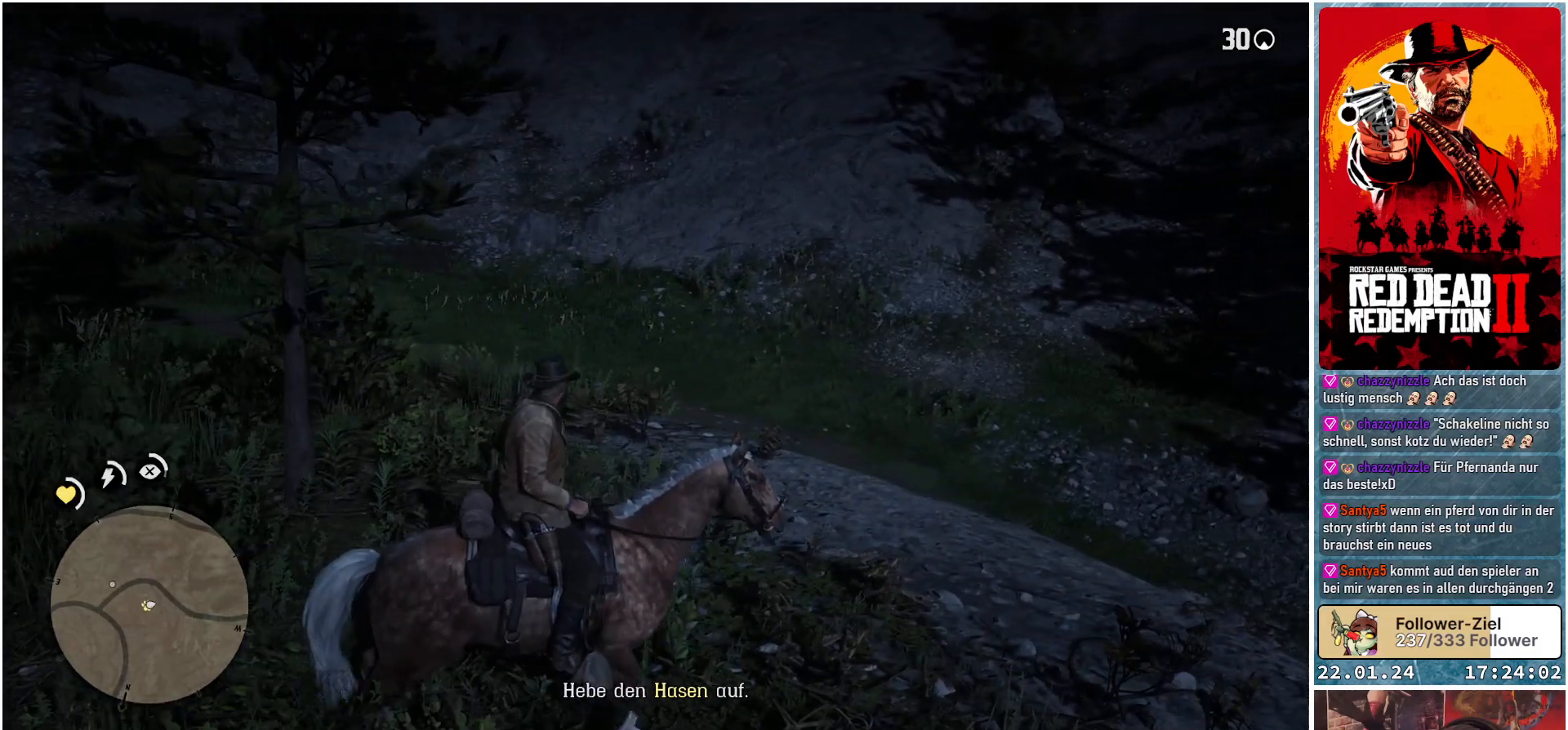
{"buttons": [], "left_stick": "center", "right_stick": "center", "events": [[201, "B", "down"], [334, "B", "up"]]}
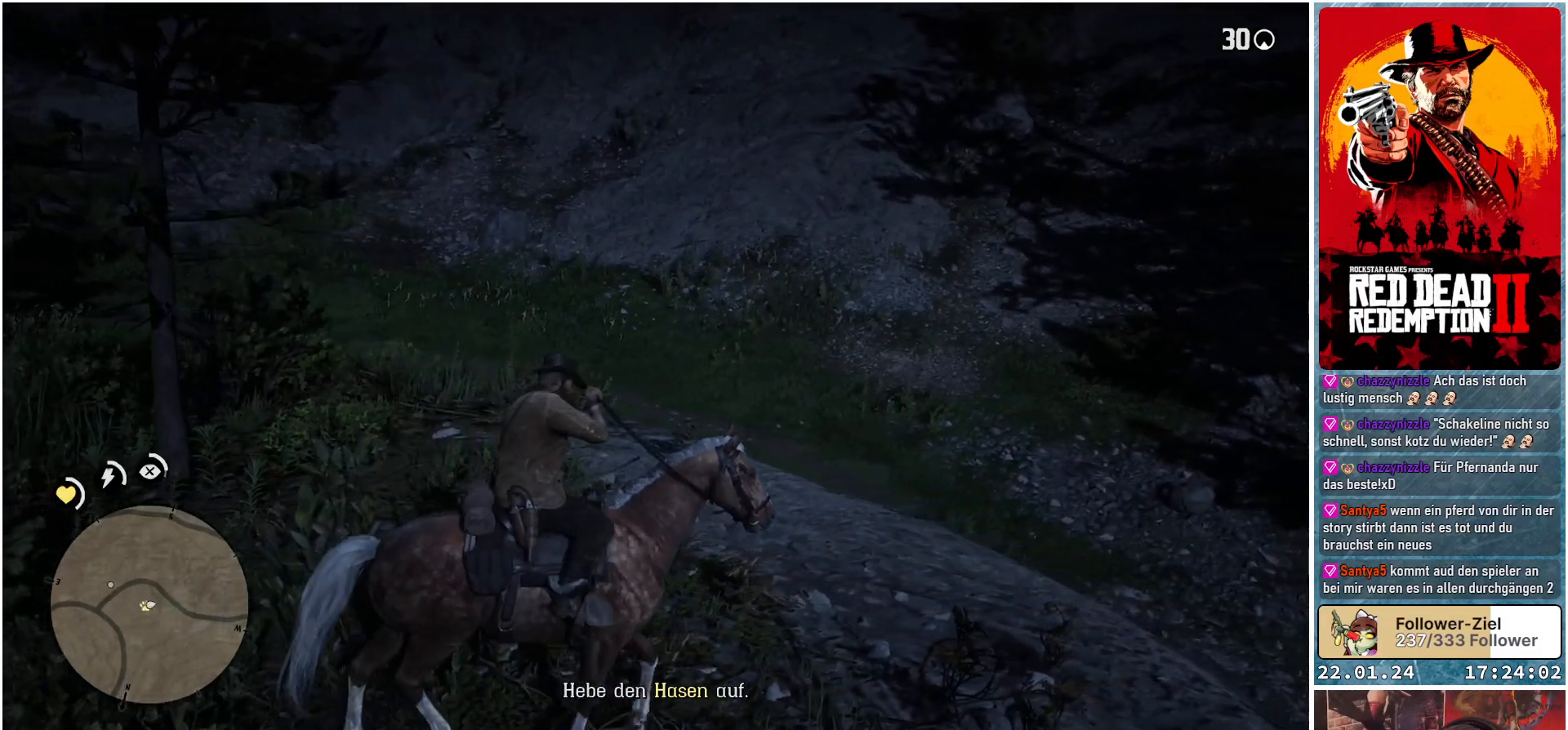
{"buttons": [], "left_stick": "center", "right_stick": "center", "events": [[67, "Y", "down"], [167, "Y", "up"]]}
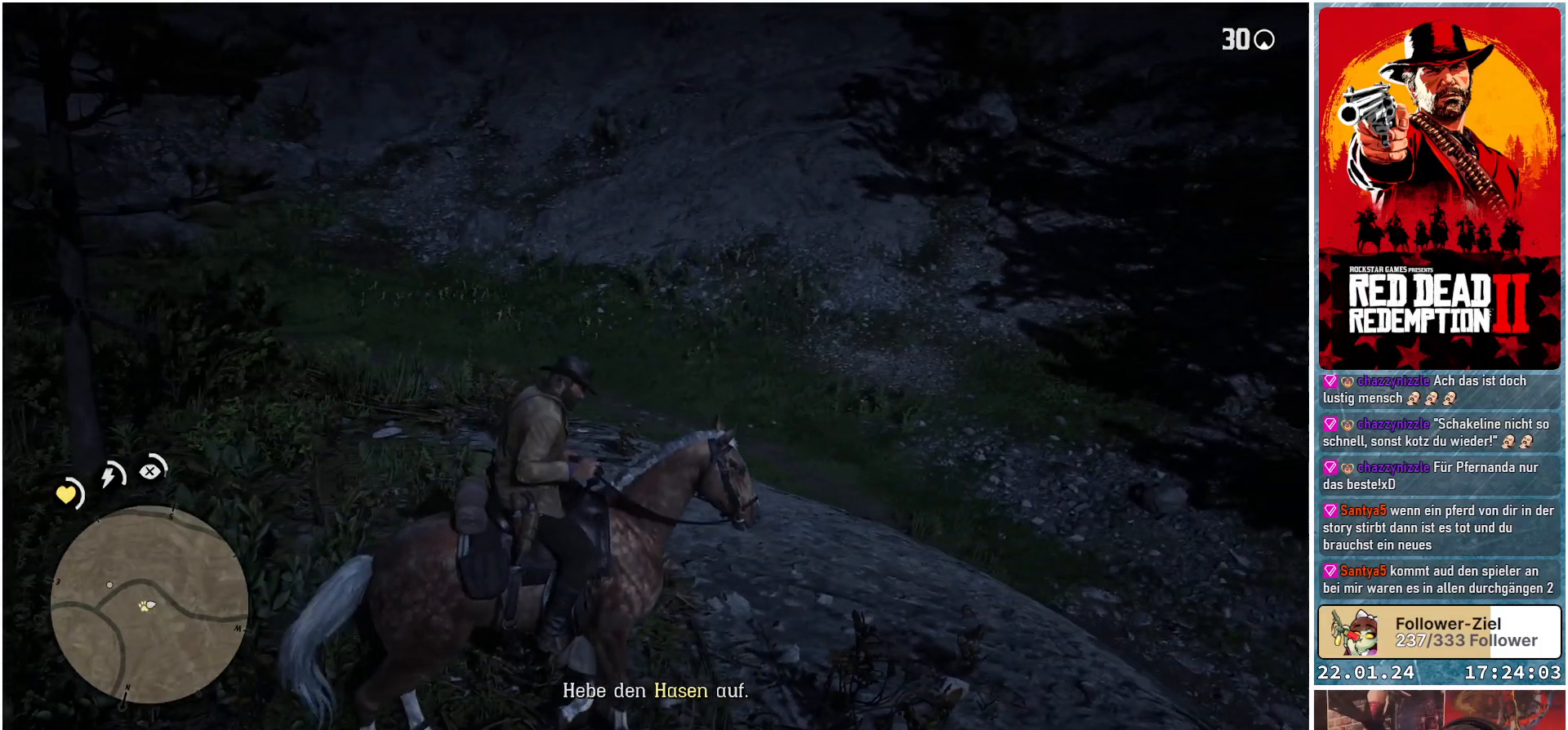
{"buttons": [], "left_stick": "center", "right_stick": "center", "events": [[66, "Y", "down"], [150, "Y", "up"], [217, "Y", "down"], [283, "Y", "up"], [367, "Y", "down"], [433, "Y", "up"]]}
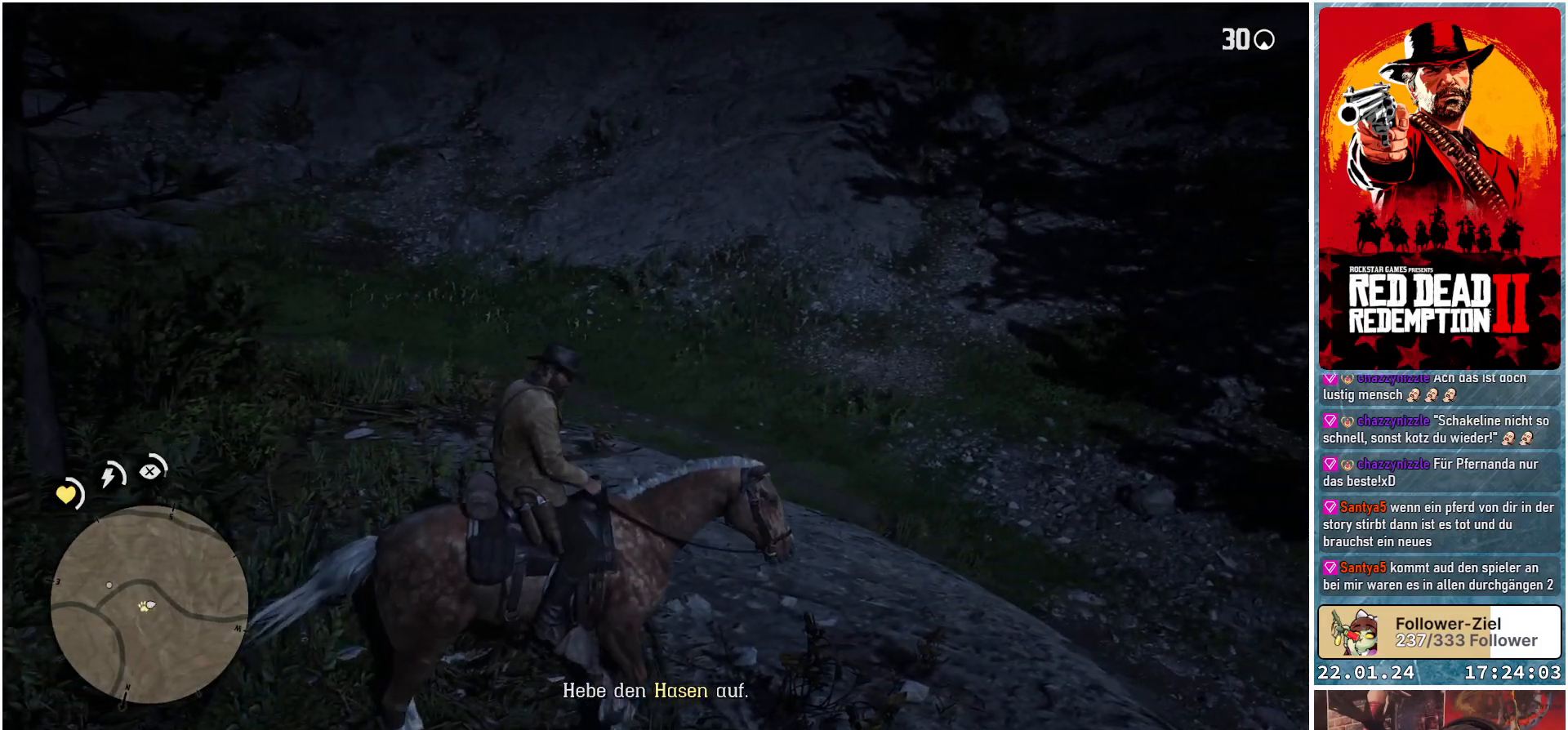
{"buttons": [], "left_stick": "center", "right_stick": "center", "events": [[17, "Y", "down"], [50, "Y", "up"], [134, "Y", "down"], [200, "Y", "up"], [284, "Y", "down"], [317, "Y", "up"], [401, "Y", "down"], [467, "Y", "up"]]}
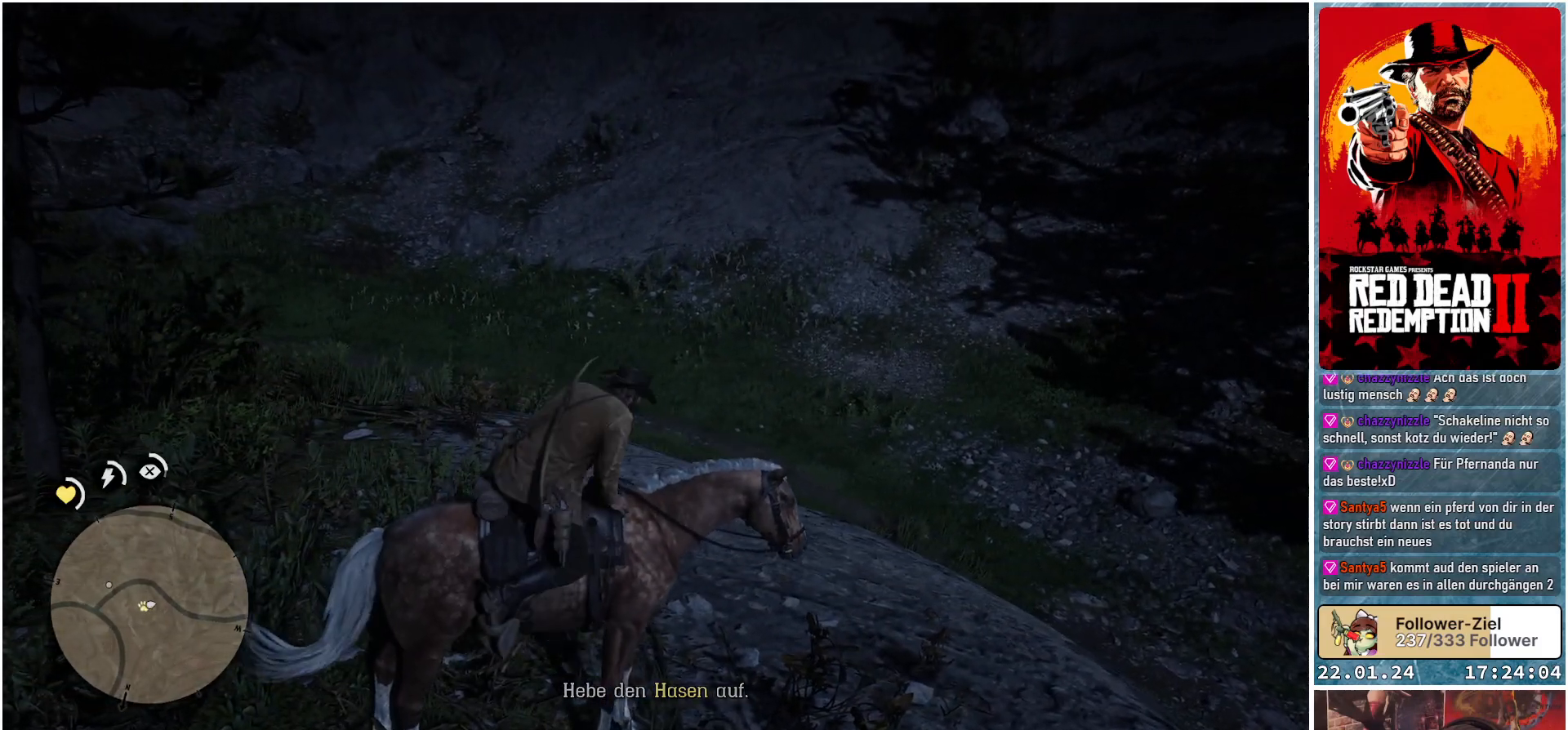
{"buttons": [], "left_stick": "center", "right_stick": "down-left", "events": [[50, "Y", "down"], [83, "Y", "up"], [183, "Y", "down"], [233, "Y", "up"], [500, "right_stick", "down-left"]]}
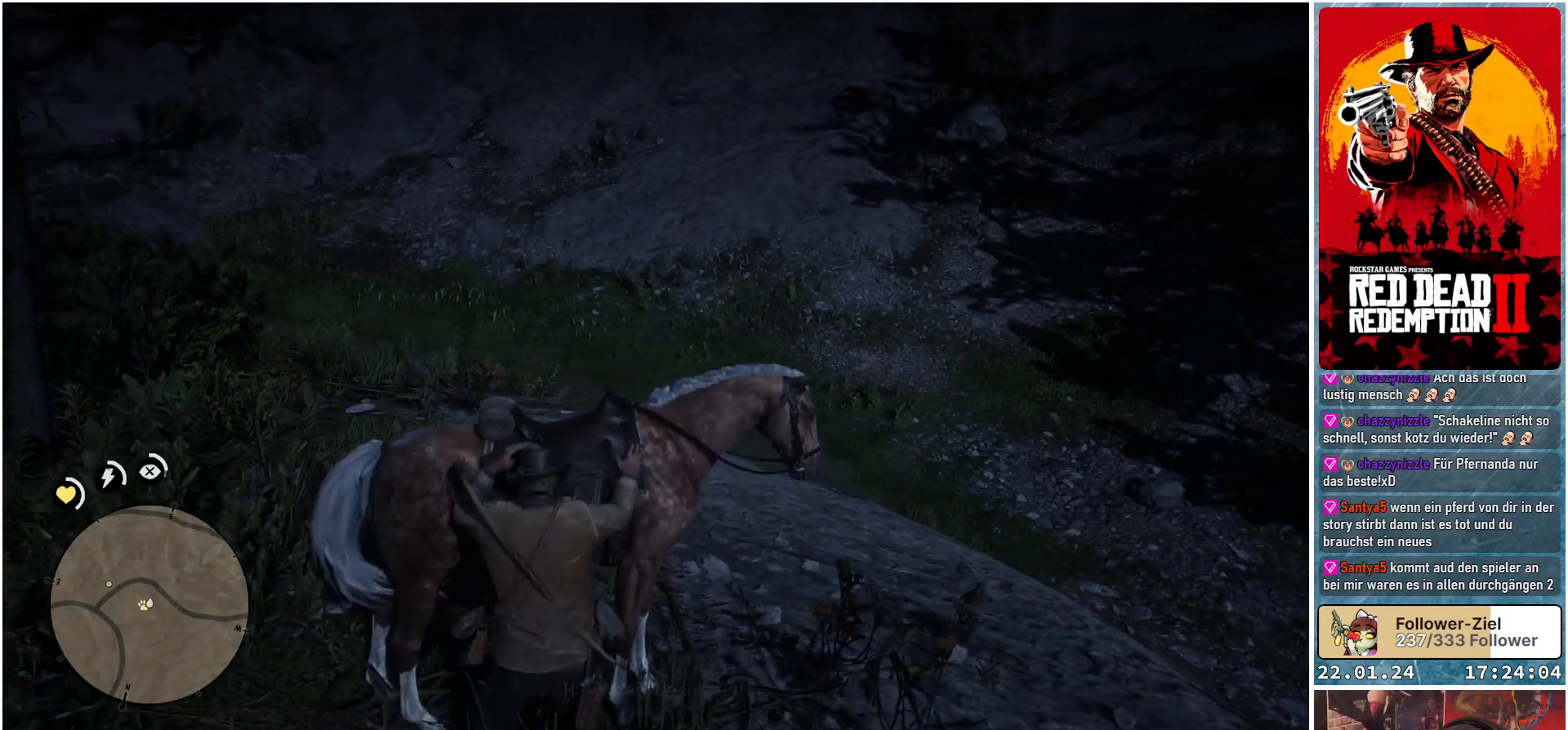
{"buttons": [], "left_stick": "up-left", "right_stick": "left", "events": [[34, "right_stick", "left"], [117, "left_stick", "left"], [350, "left_stick", "up-left"]]}
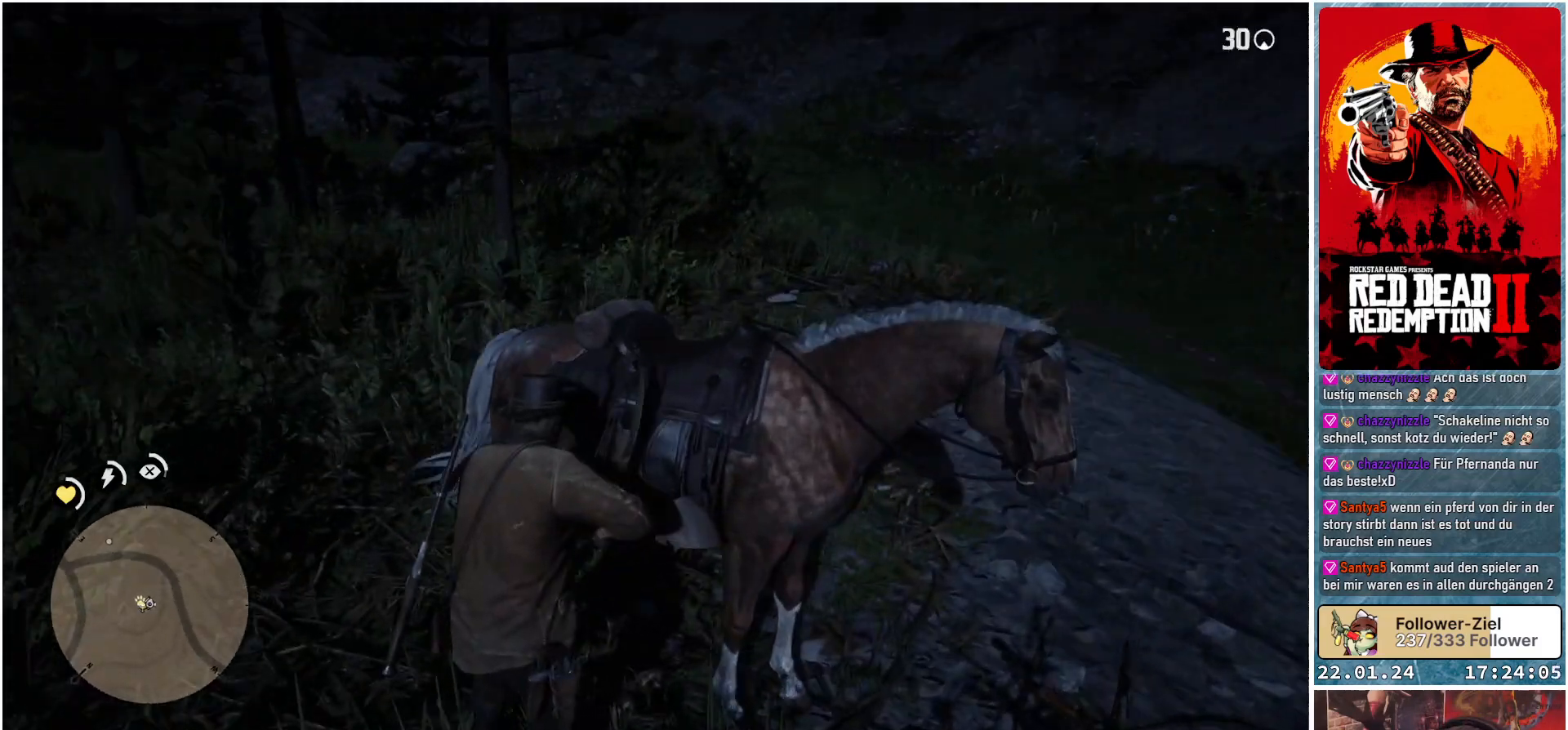
{"buttons": [], "left_stick": "up-left", "right_stick": "center", "events": [[233, "right_stick", "center"]]}
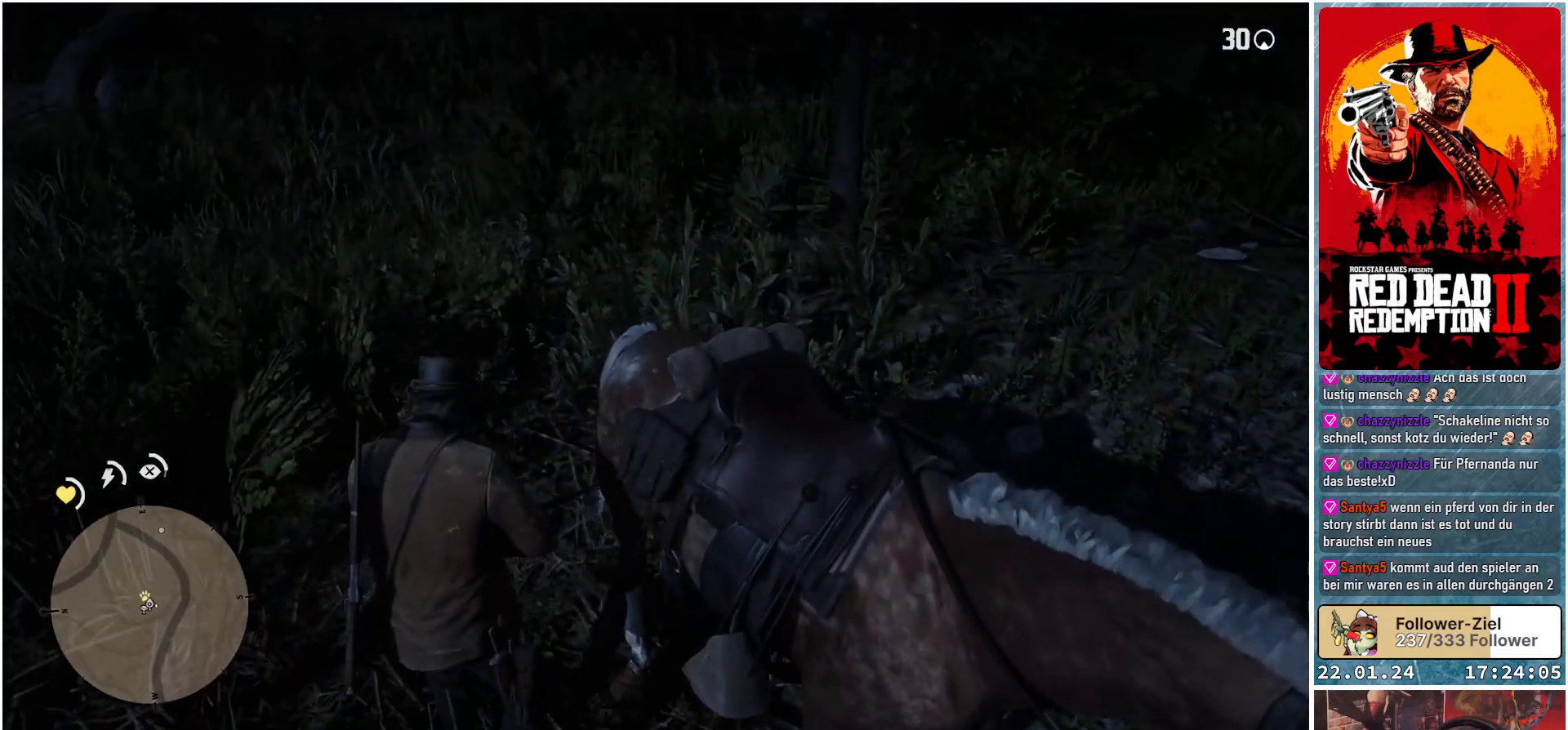
{"buttons": [], "left_stick": "up-left", "right_stick": "center", "events": []}
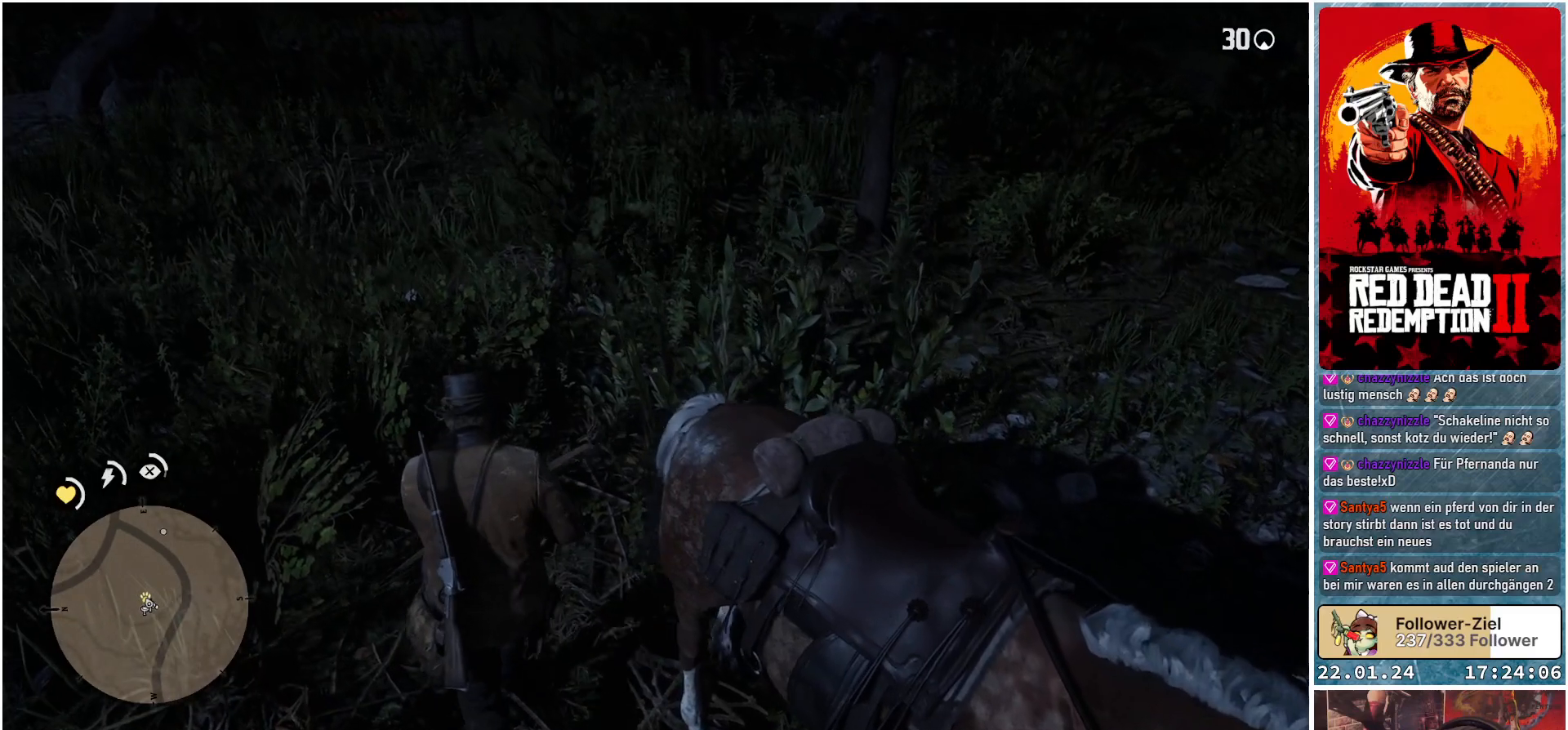
{"buttons": [], "left_stick": "up-left", "right_stick": "center", "events": []}
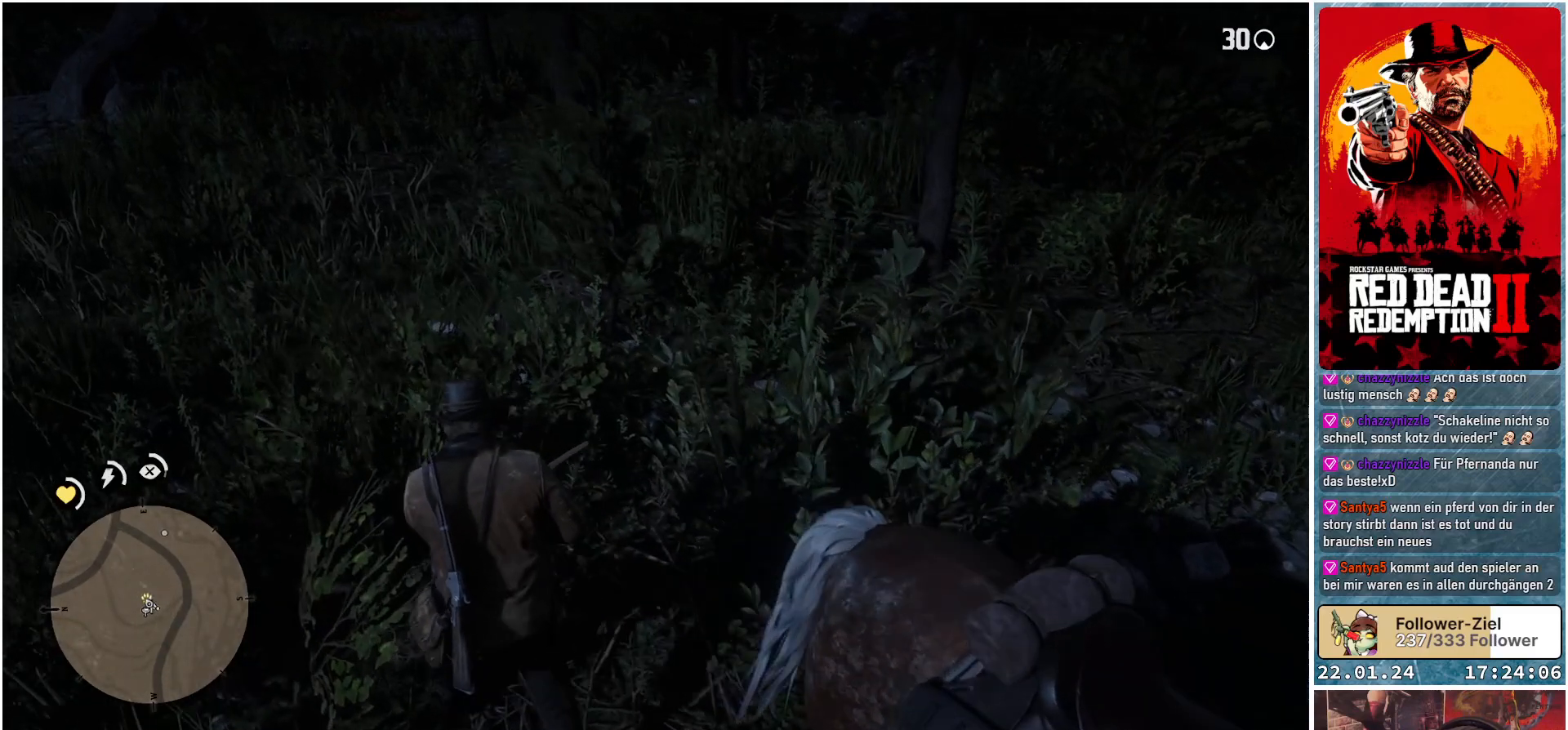
{"buttons": [], "left_stick": "up-left", "right_stick": "down-right", "events": [[367, "right_stick", "down-right"]]}
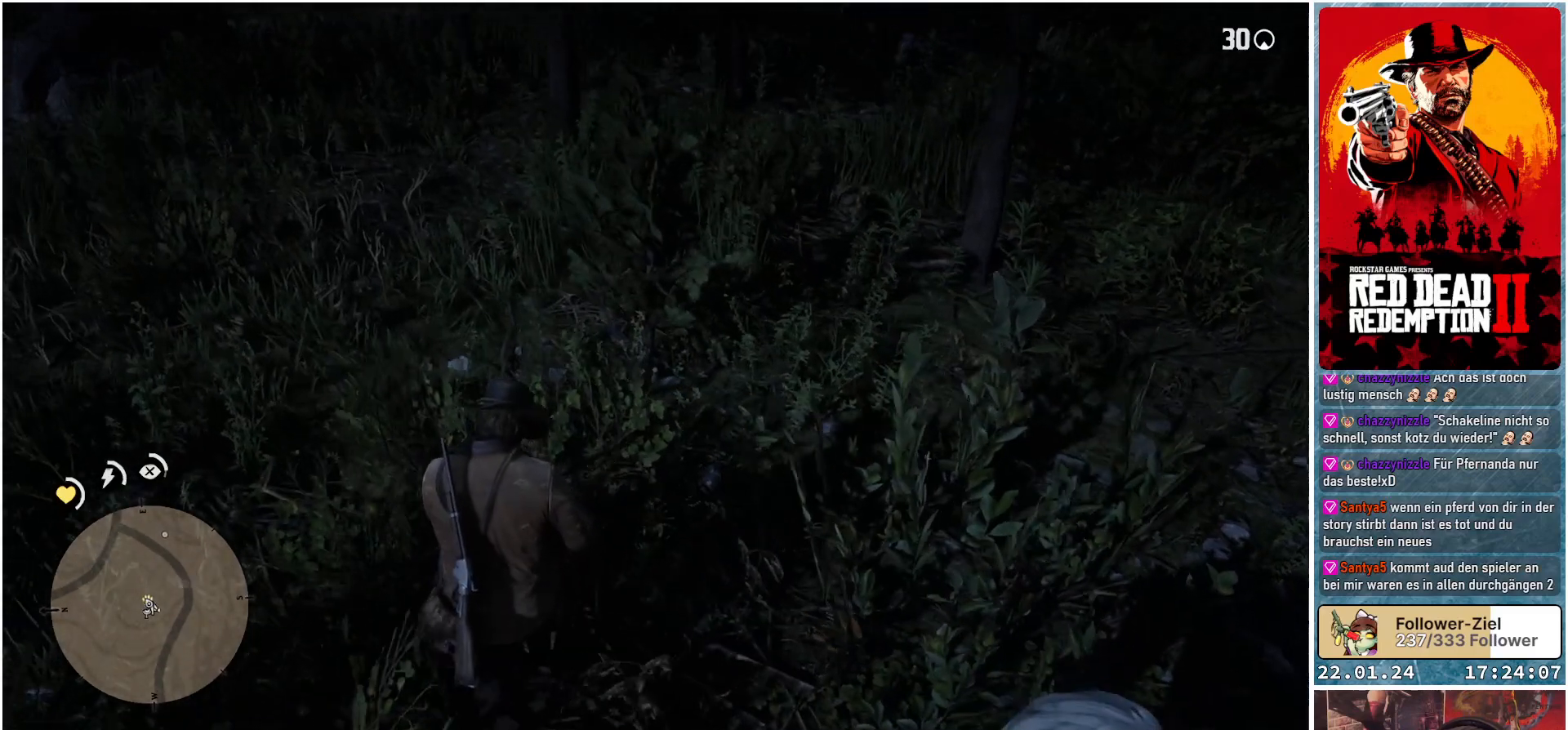
{"buttons": [], "left_stick": "up-left", "right_stick": "center", "events": [[283, "right_stick", "center"]]}
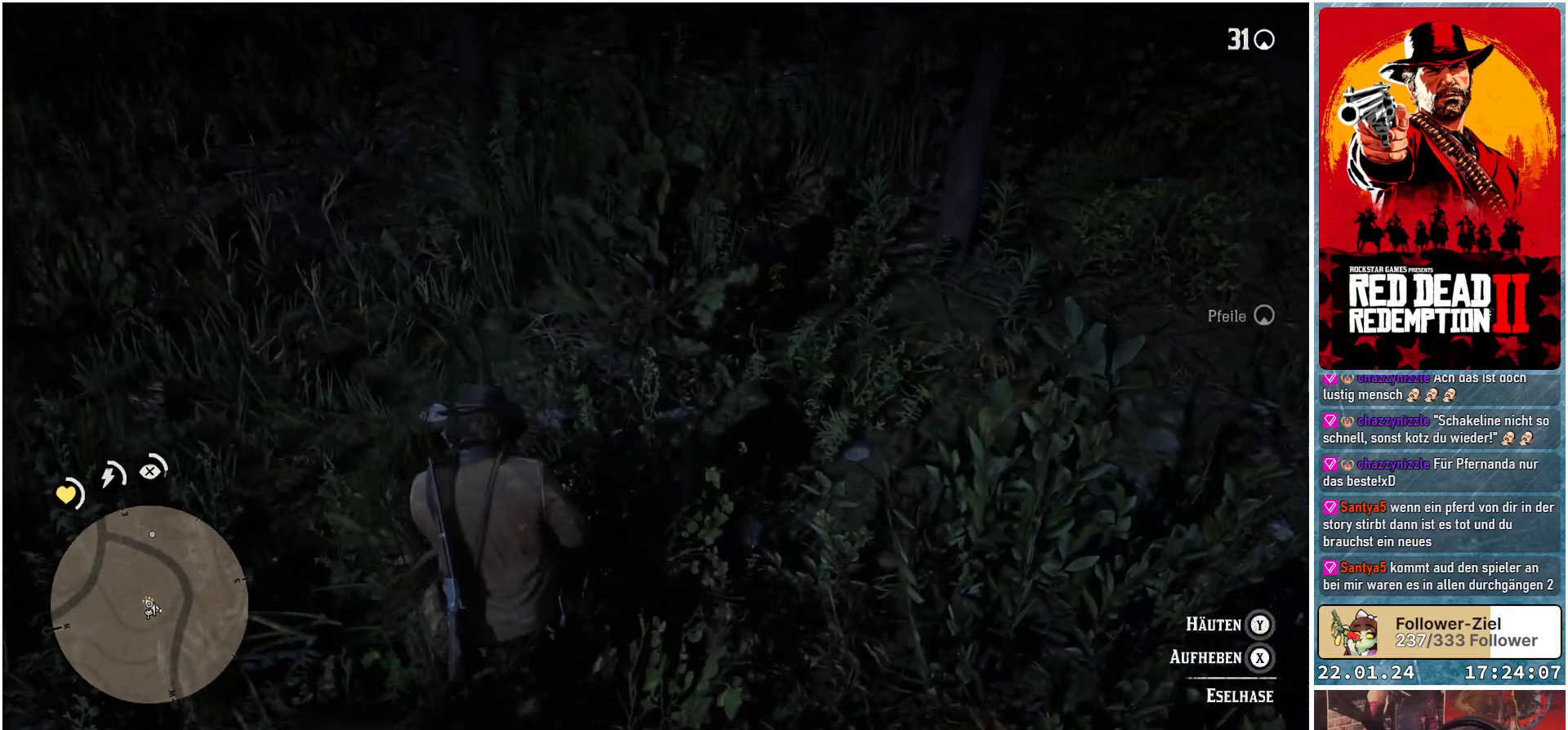
{"buttons": [], "left_stick": "center", "right_stick": "center", "events": [[150, "left_stick", "center"]]}
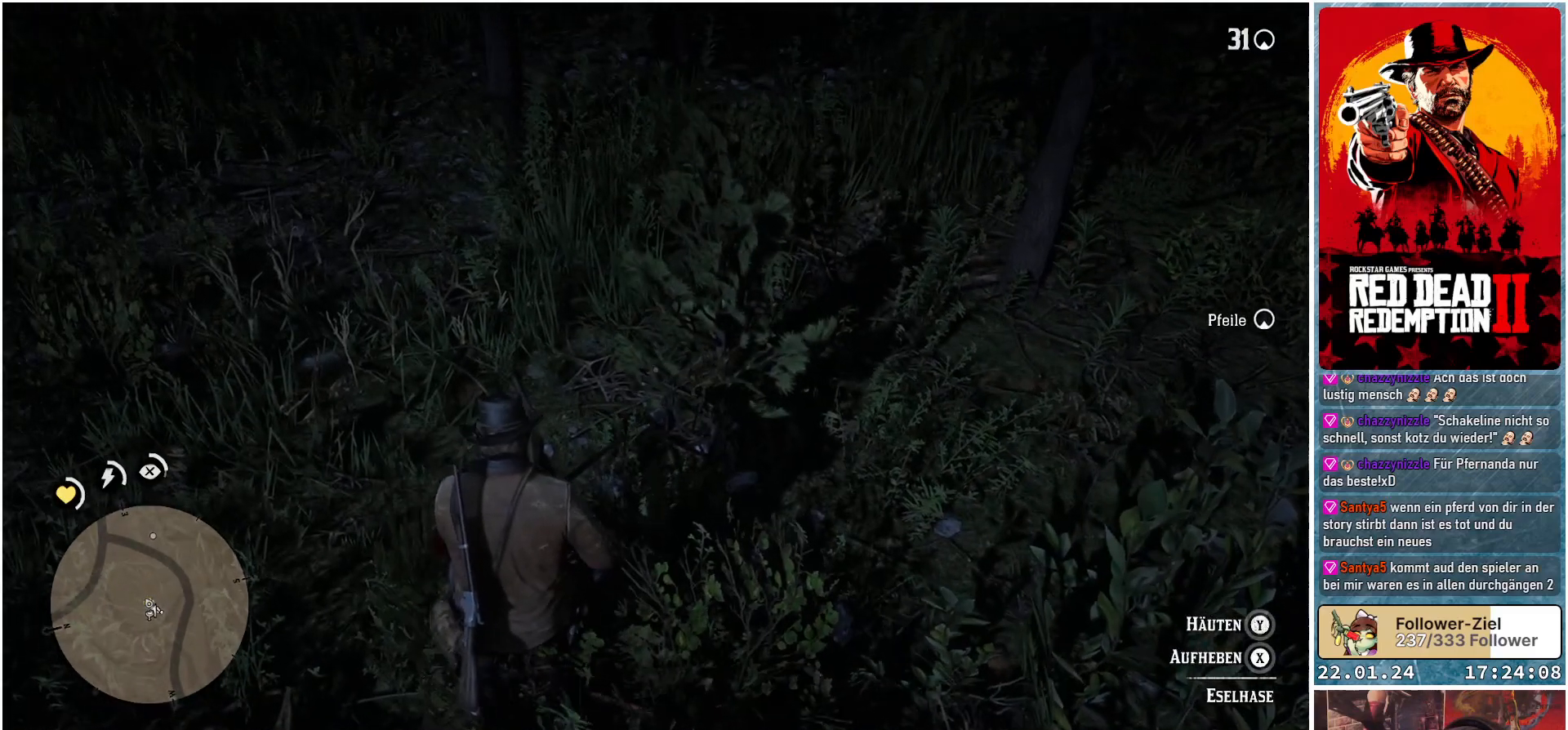
{"buttons": [], "left_stick": "center", "right_stick": "right", "events": [[183, "right_stick", "right"]]}
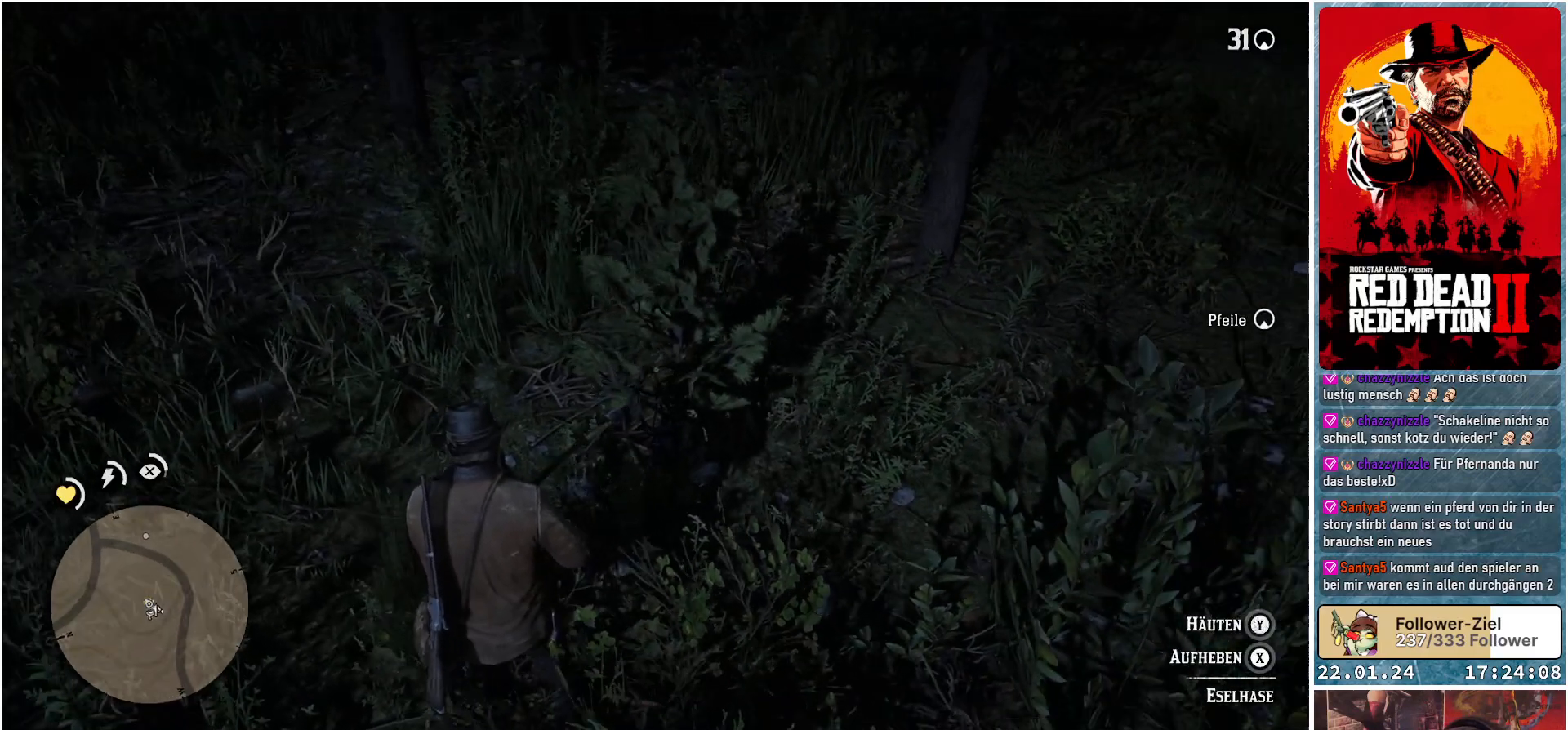
{"buttons": [], "left_stick": "center", "right_stick": "center", "events": [[317, "right_stick", "center"]]}
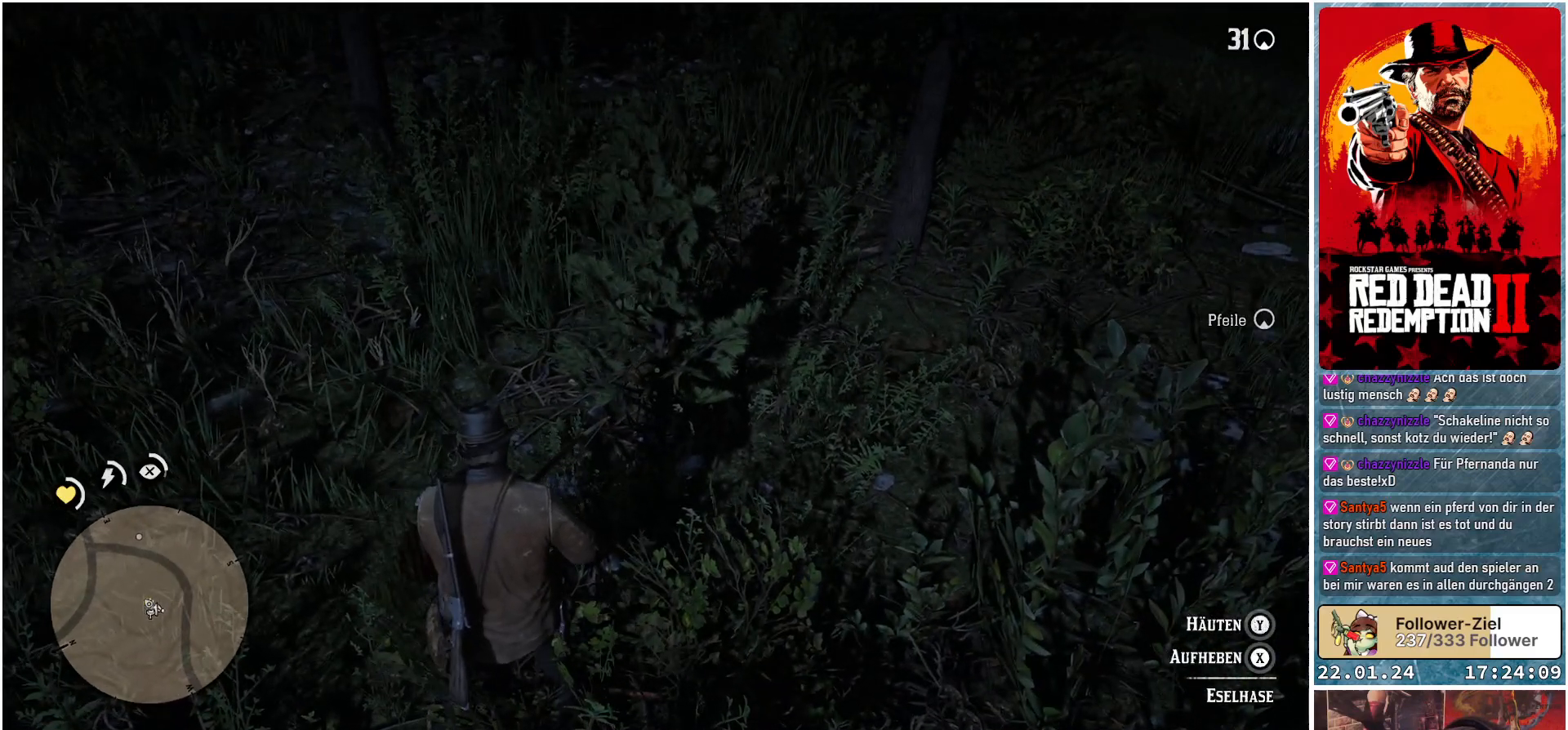
{"buttons": [], "left_stick": "center", "right_stick": "center", "events": []}
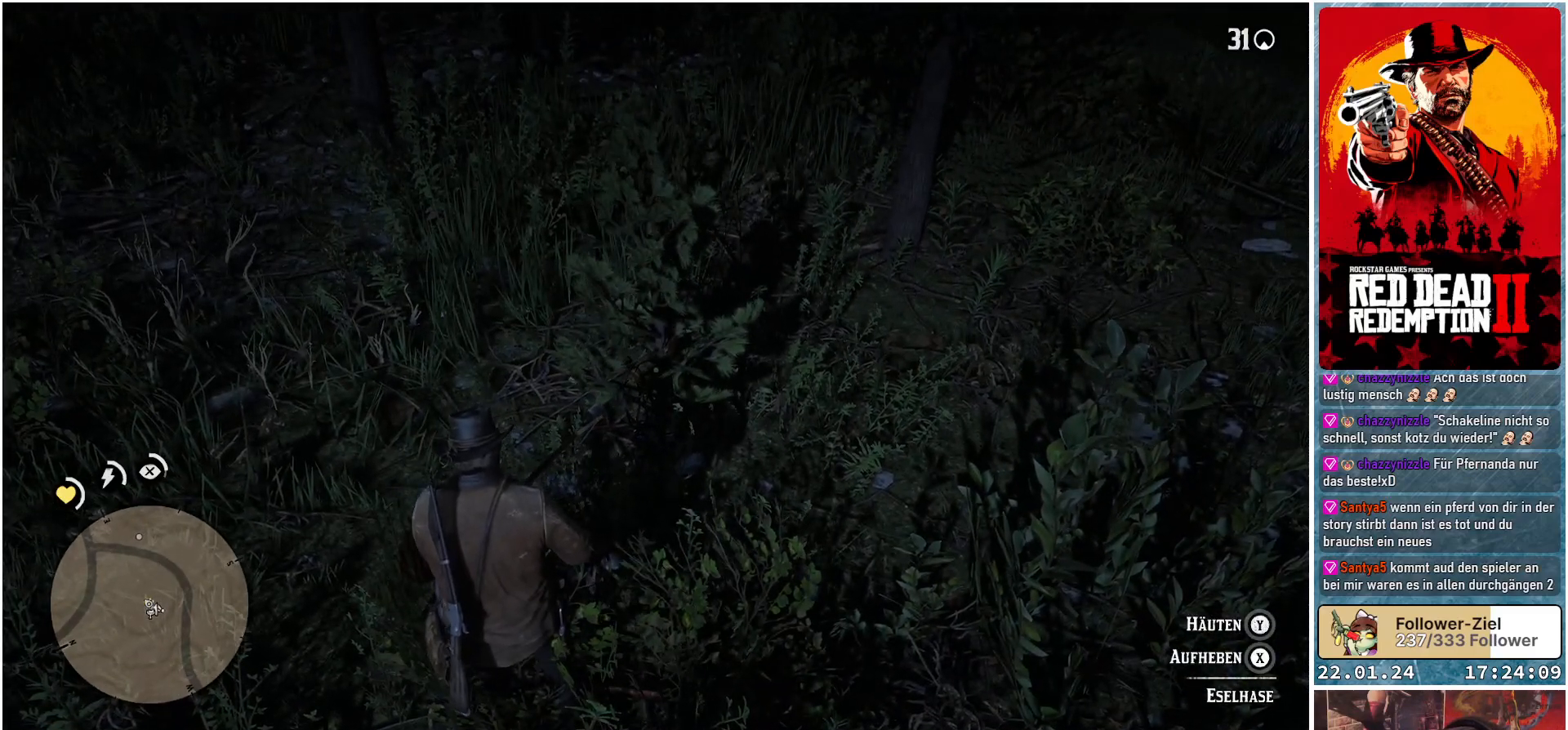
{"buttons": [], "left_stick": "center", "right_stick": "center", "events": []}
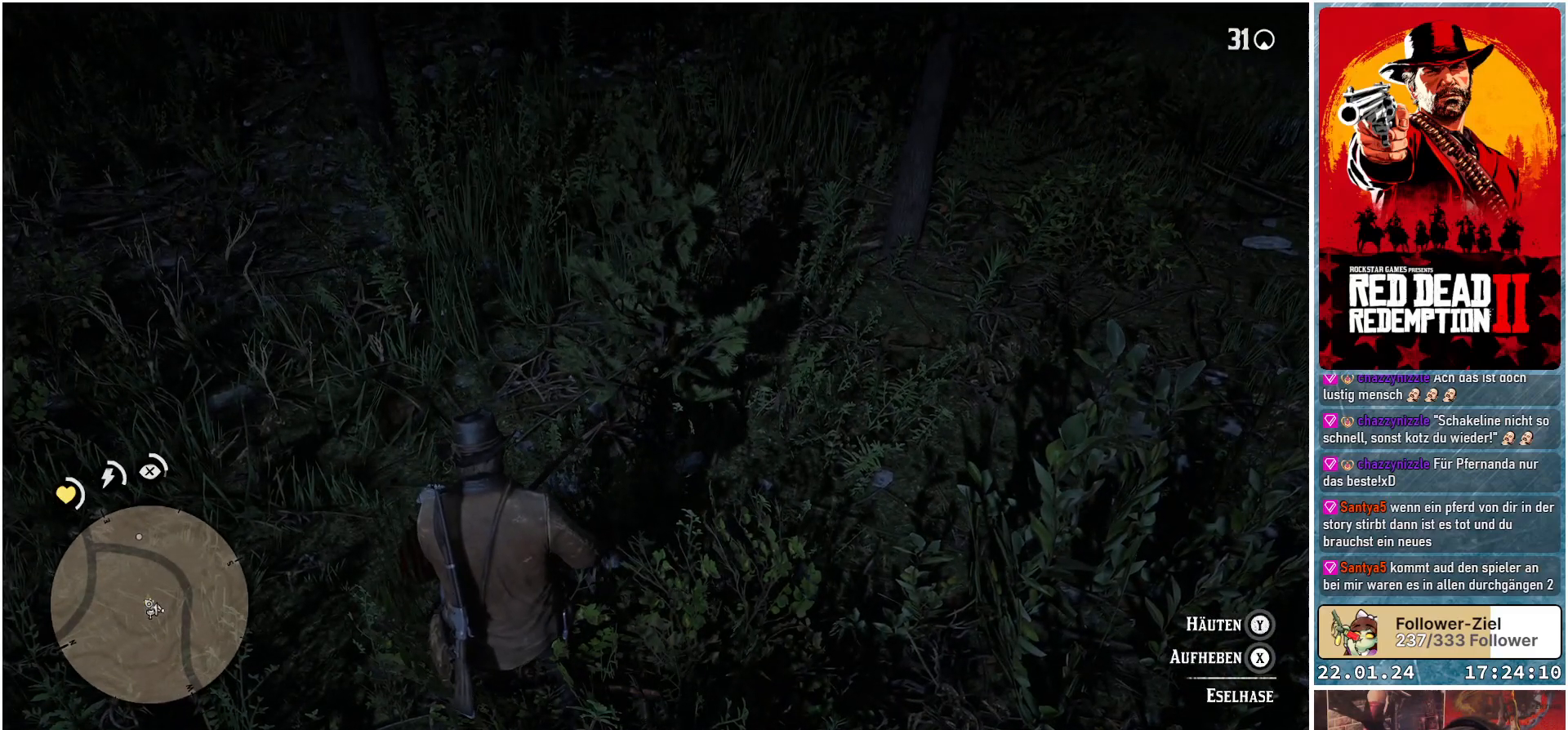
{"buttons": [], "left_stick": "center", "right_stick": "center", "events": []}
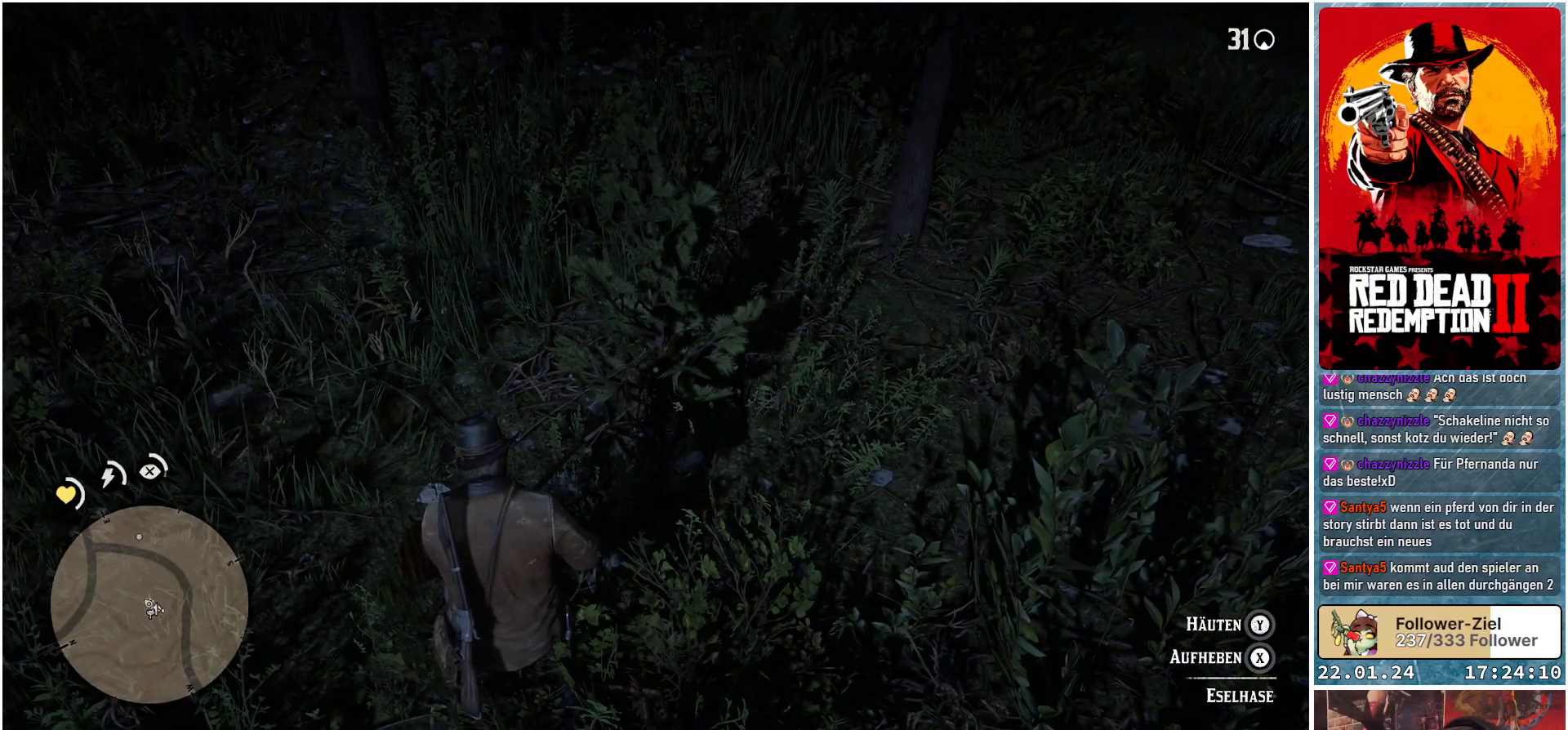
{"buttons": [], "left_stick": "center", "right_stick": "center", "events": []}